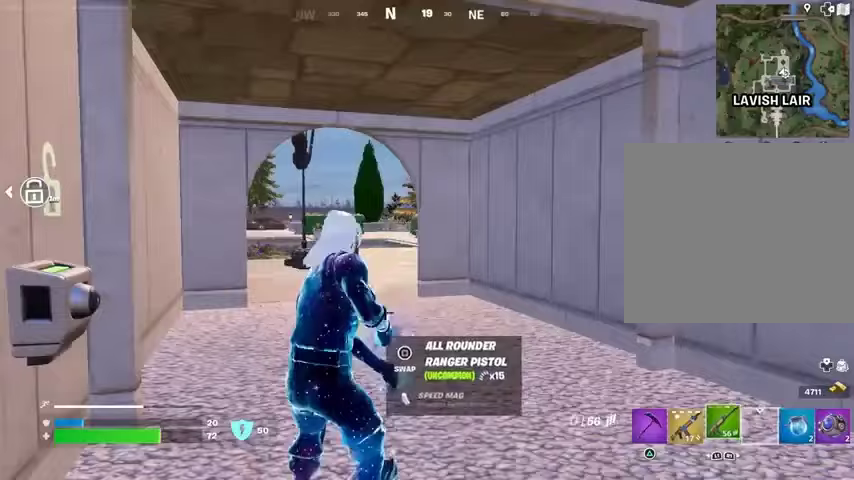
Gameplay with a controller (PlayStation layout); each line is a JSON object with the inputs held at the frame after it. "events" lists button and stick changes between this image and that frame as [ms after this image, input, new state], when the widget could be followed in between.
{"buttons": [], "left_stick": "center", "right_stick": "center", "events": [[67, "CROSS", "down"], [167, "CROSS", "up"], [300, "SQUARE", "down"], [367, "SQUARE", "up"]]}
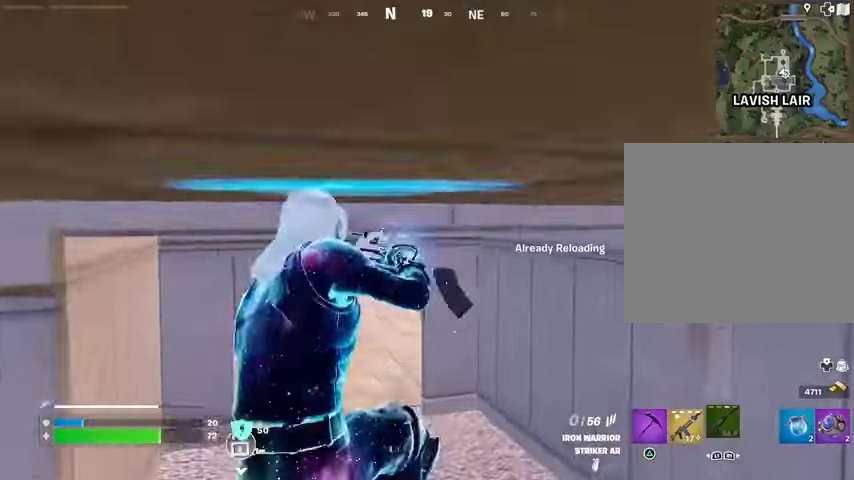
{"buttons": [], "left_stick": "center", "right_stick": "left", "events": [[300, "R3", "down"], [400, "R3", "up"], [400, "right_stick", "left"]]}
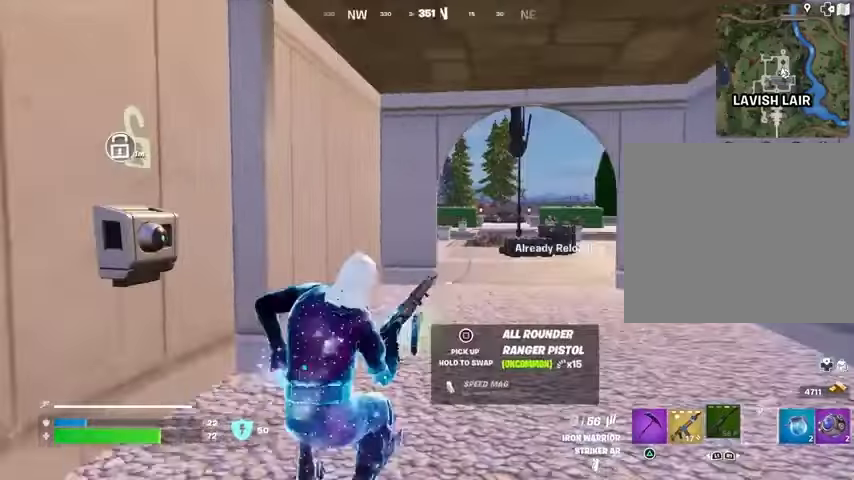
{"buttons": [], "left_stick": "center", "right_stick": "center", "events": [[67, "right_stick", "center"]]}
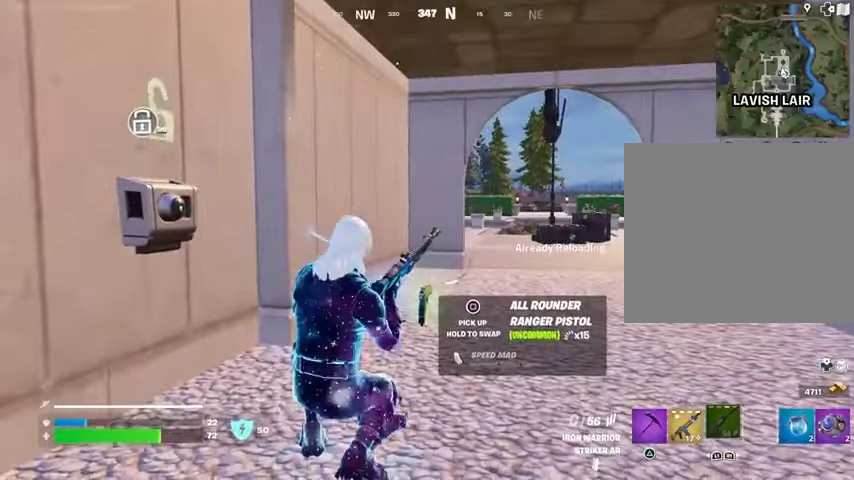
{"buttons": [], "left_stick": "center", "right_stick": "center", "events": [[233, "R3", "down"], [300, "R3", "up"]]}
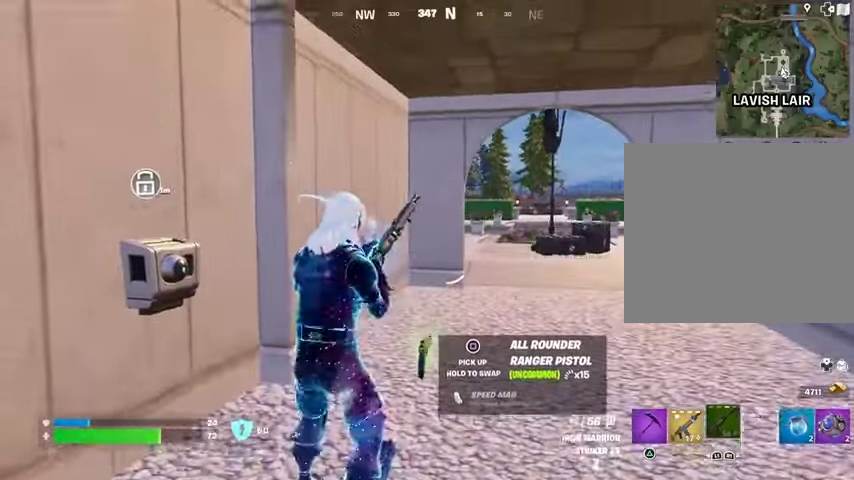
{"buttons": ["L2"], "left_stick": "center", "right_stick": "center", "events": [[233, "right_stick", "right"], [367, "L2", "down"], [367, "right_stick", "center"]]}
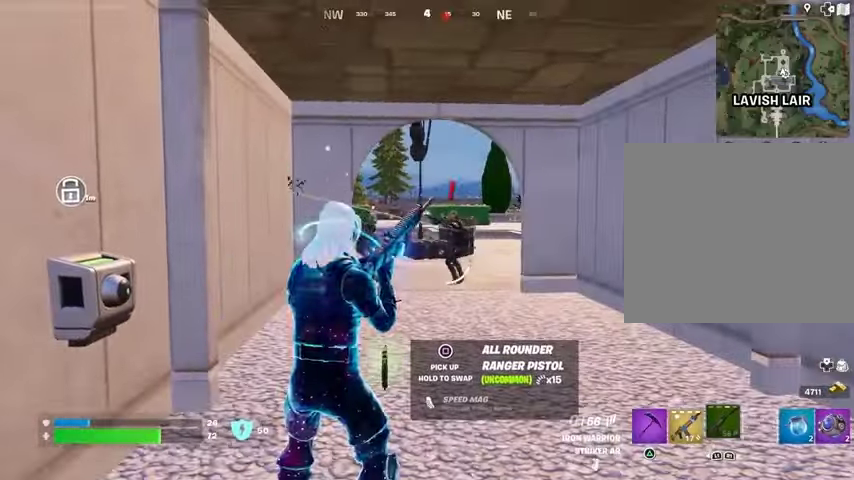
{"buttons": [], "left_stick": "center", "right_stick": "center", "events": [[200, "L2", "up"]]}
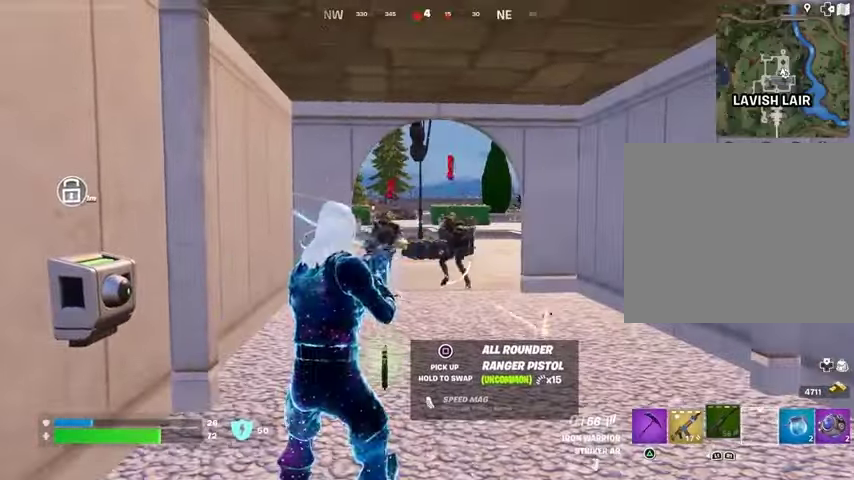
{"buttons": ["L2", "R2"], "left_stick": "center", "right_stick": "up", "events": [[200, "L2", "down"], [233, "right_stick", "left"], [300, "R2", "down"], [300, "R3", "down"], [333, "right_stick", "center"], [400, "R3", "up"], [467, "right_stick", "up"]]}
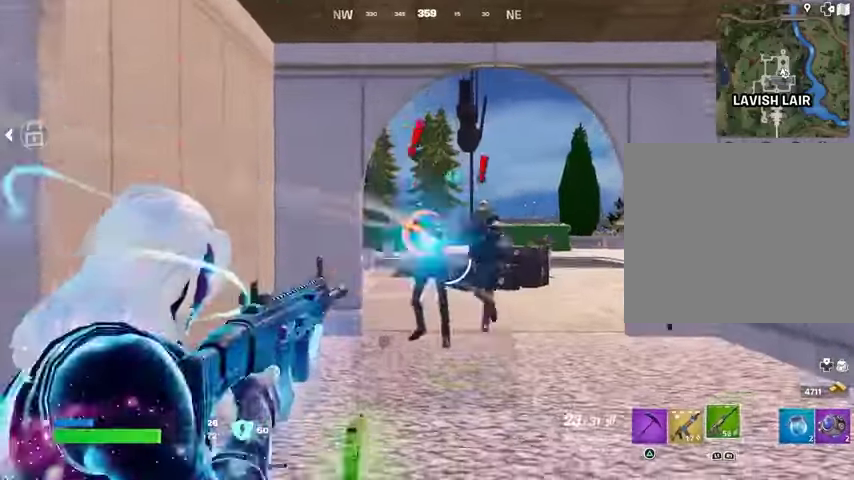
{"buttons": ["L2", "R2"], "left_stick": "center", "right_stick": "center", "events": [[267, "right_stick", "center"]]}
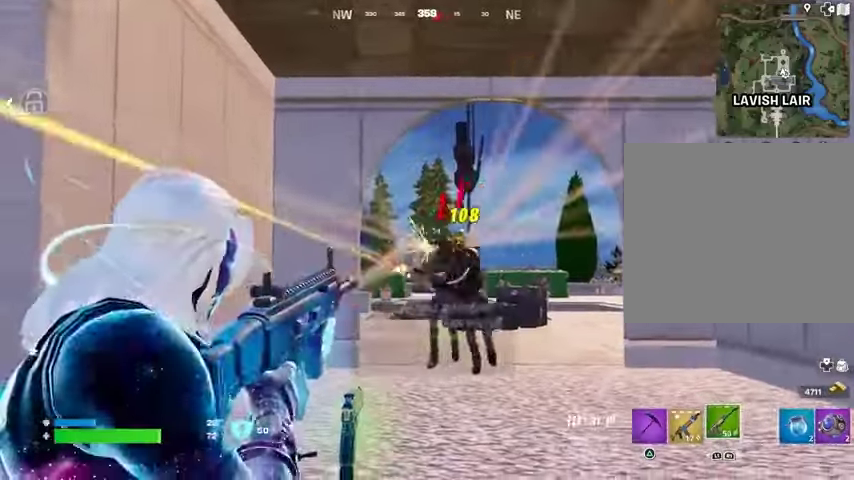
{"buttons": ["L1", "R2"], "left_stick": "center", "right_stick": "left", "events": [[67, "right_stick", "down-right"], [233, "right_stick", "left"], [467, "L2", "up"], [500, "L1", "down"]]}
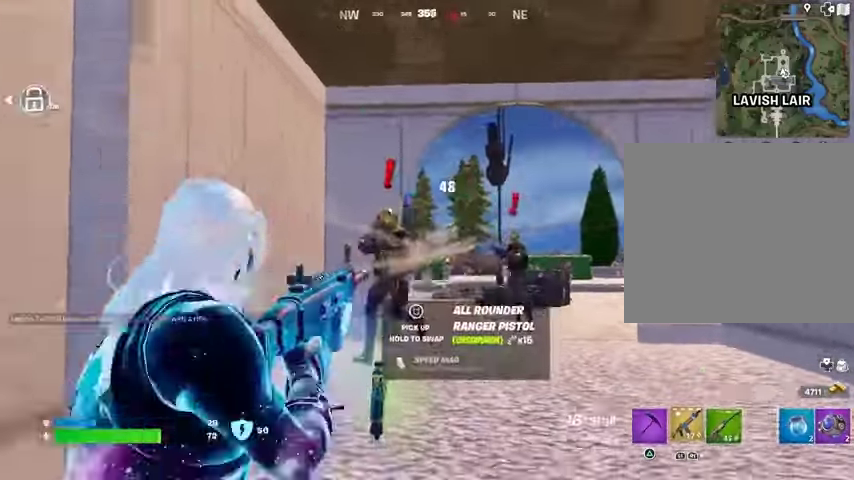
{"buttons": ["R2"], "left_stick": "up", "right_stick": "center", "events": [[33, "R2", "up"], [67, "right_stick", "down-left"], [100, "L1", "up"], [233, "right_stick", "center"], [367, "right_stick", "up"], [433, "R2", "down"], [433, "right_stick", "center"], [500, "left_stick", "up"]]}
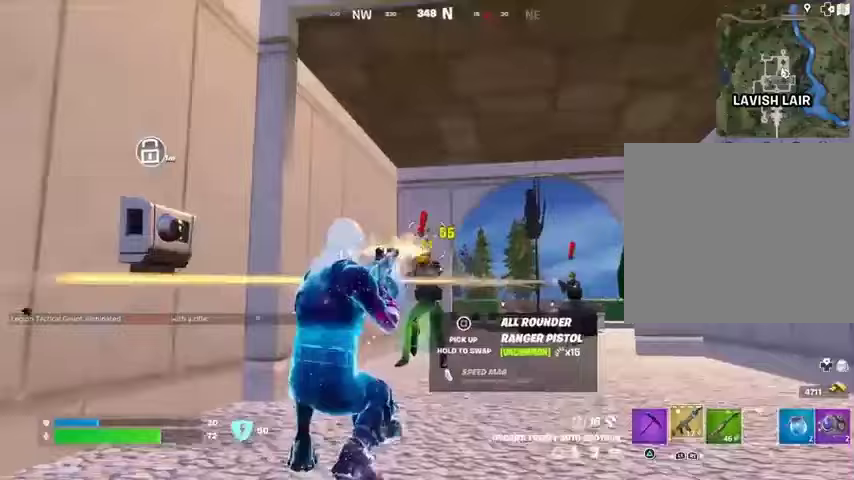
{"buttons": [], "left_stick": "up-left", "right_stick": "center", "events": [[33, "R2", "up"], [167, "right_stick", "right"], [333, "right_stick", "center"], [400, "left_stick", "up-left"]]}
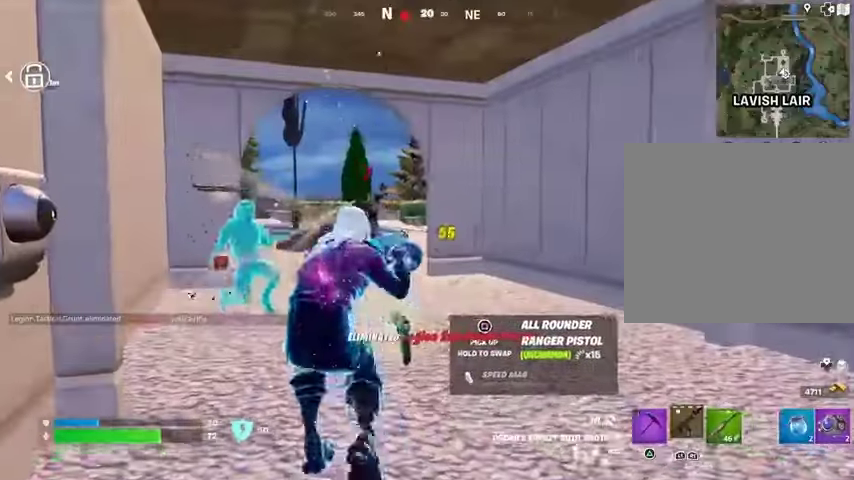
{"buttons": [], "left_stick": "up", "right_stick": "center", "events": [[33, "R3", "down"], [133, "R3", "up"], [233, "left_stick", "up"], [333, "R1", "down"], [400, "R1", "up"]]}
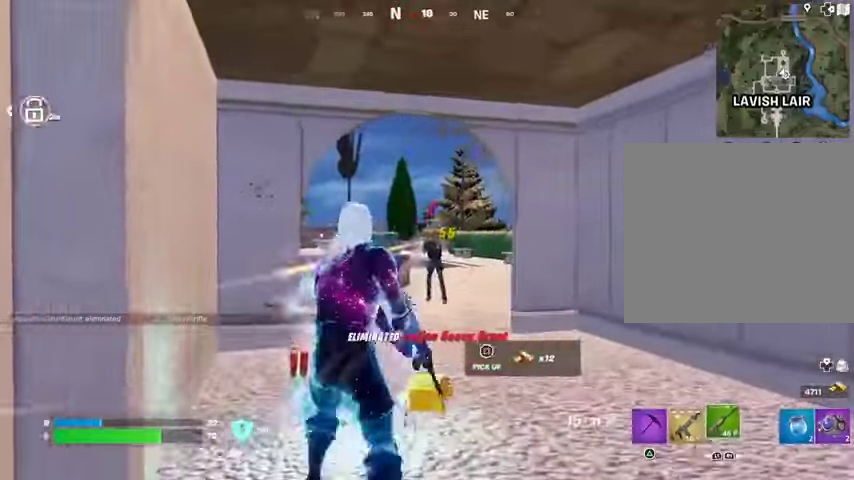
{"buttons": ["R2"], "left_stick": "center", "right_stick": "center", "events": [[233, "R2", "down"], [367, "R3", "down"], [400, "left_stick", "center"], [467, "R3", "up"]]}
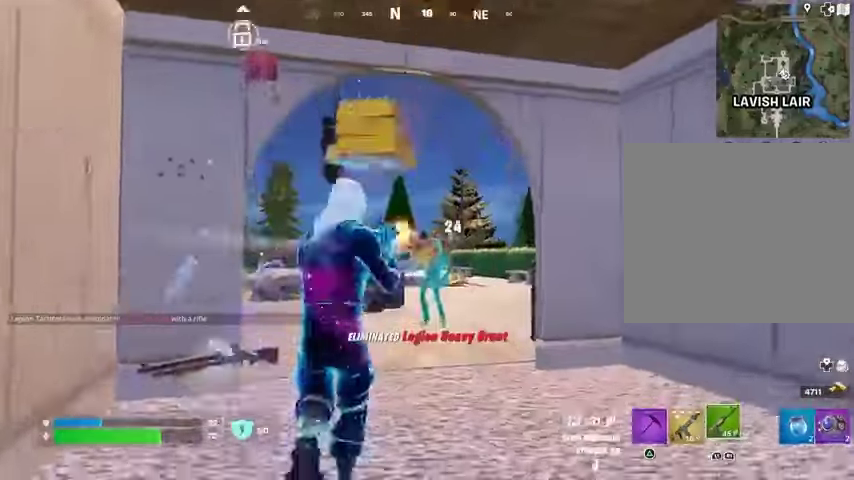
{"buttons": [], "left_stick": "up", "right_stick": "right", "events": [[33, "R2", "up"], [100, "left_stick", "right"], [100, "right_stick", "down-right"], [167, "left_stick", "up-right"], [200, "L3", "down"], [300, "L3", "up"], [300, "left_stick", "up"], [300, "right_stick", "right"]]}
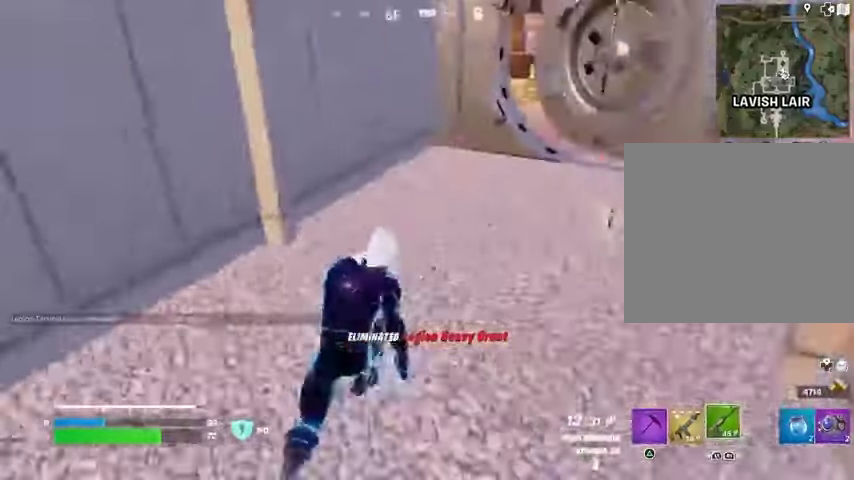
{"buttons": [], "left_stick": "up", "right_stick": "center", "events": [[100, "right_stick", "center"], [333, "right_stick", "up"], [433, "right_stick", "center"]]}
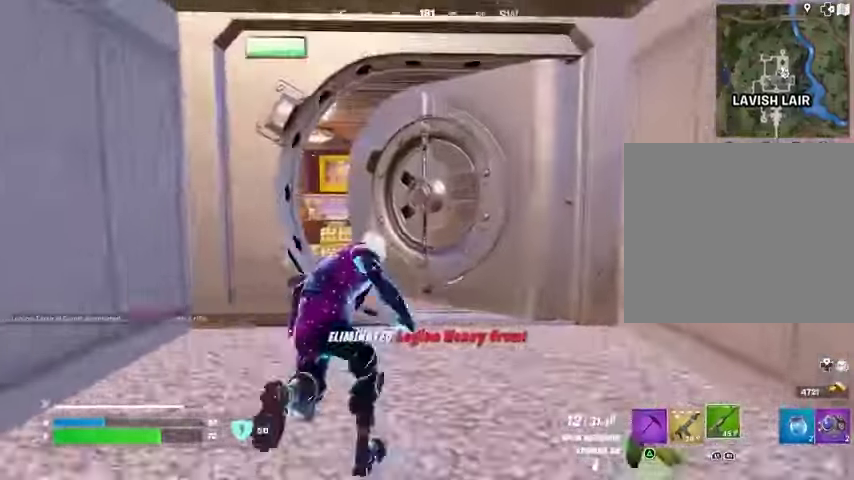
{"buttons": [], "left_stick": "up", "right_stick": "center", "events": [[133, "L1", "down"], [133, "right_stick", "left"], [200, "L1", "up"], [200, "left_stick", "up-right"], [300, "right_stick", "center"], [333, "TRIANGLE", "down"], [400, "TRIANGLE", "up"], [400, "left_stick", "up"]]}
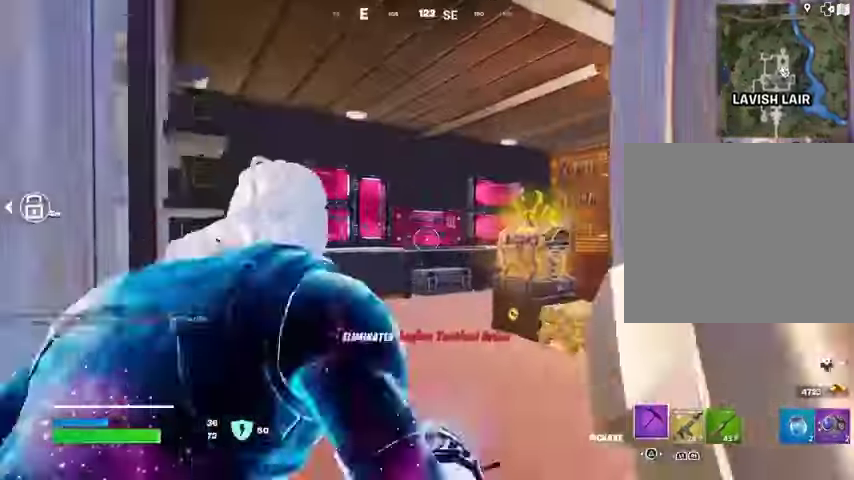
{"buttons": [], "left_stick": "up", "right_stick": "right", "events": [[467, "right_stick", "right"]]}
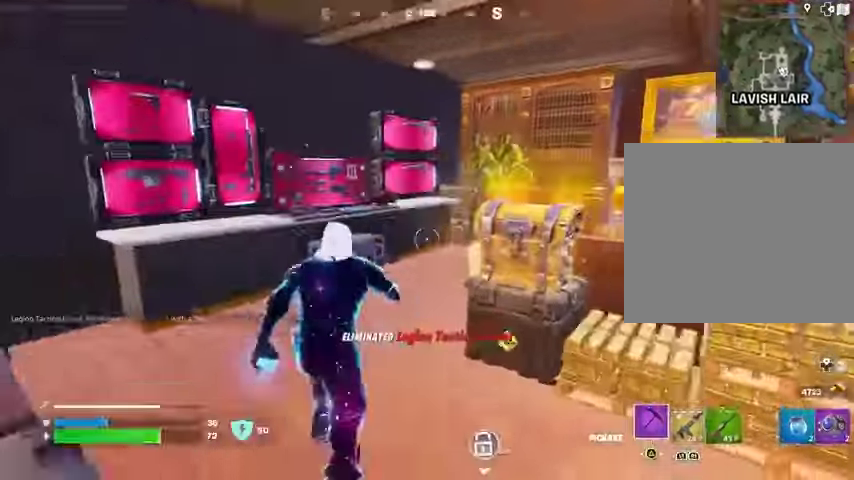
{"buttons": [], "left_stick": "down-right", "right_stick": "center", "events": [[33, "right_stick", "center"], [400, "left_stick", "right"], [400, "right_stick", "up-left"], [467, "left_stick", "down-right"], [467, "right_stick", "center"]]}
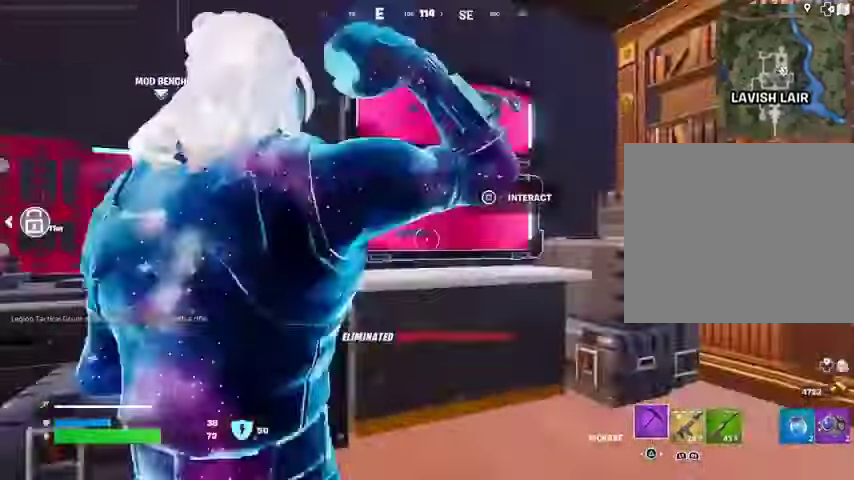
{"buttons": [], "left_stick": "up-right", "right_stick": "right", "events": [[67, "left_stick", "left"], [167, "R3", "down"], [267, "R3", "up"], [300, "right_stick", "right"], [367, "left_stick", "up"], [467, "left_stick", "up-right"]]}
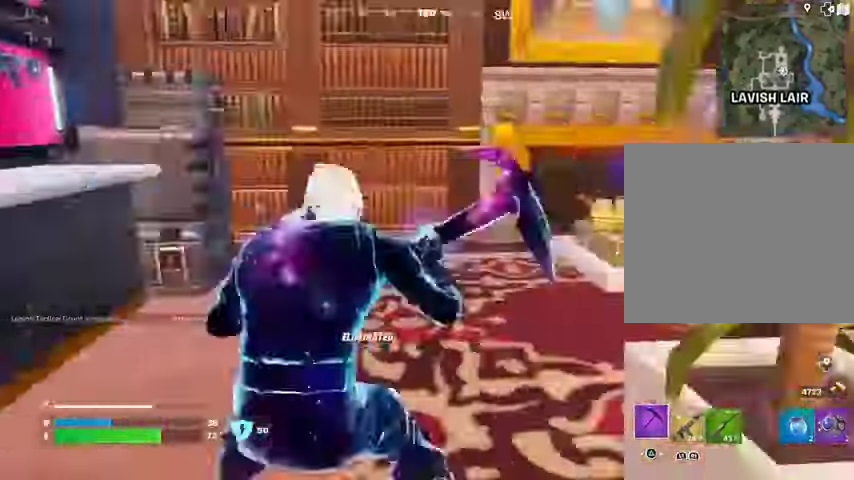
{"buttons": ["R2"], "left_stick": "center", "right_stick": "center", "events": [[133, "left_stick", "up-left"], [167, "right_stick", "center"], [400, "R2", "down"], [400, "left_stick", "center"]]}
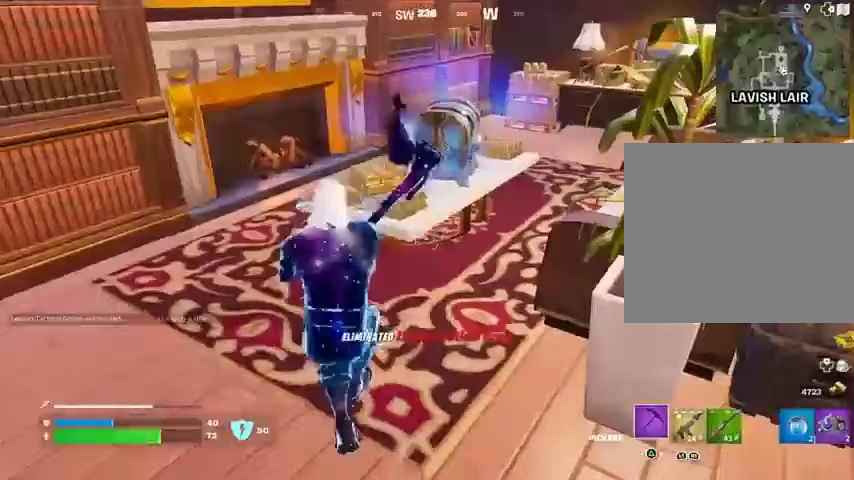
{"buttons": ["R2"], "left_stick": "center", "right_stick": "center", "events": []}
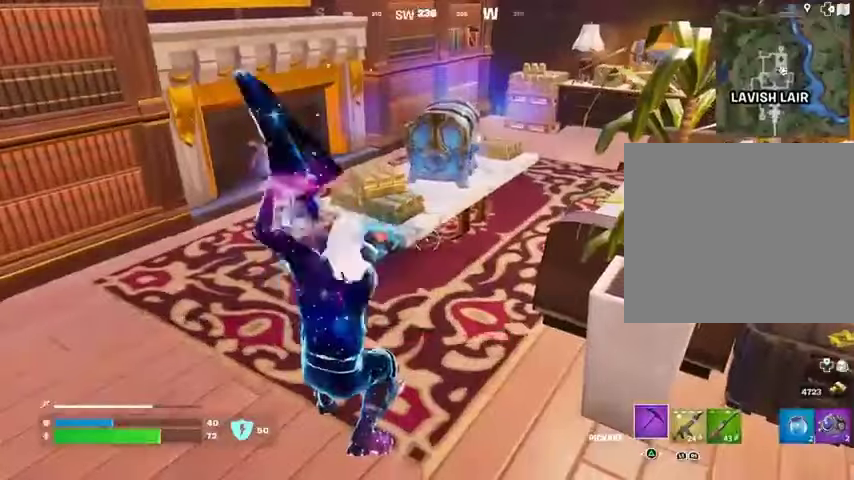
{"buttons": [], "left_stick": "up", "right_stick": "center", "events": [[67, "R2", "up"], [67, "left_stick", "left"], [67, "right_stick", "left"], [133, "L3", "down"], [133, "left_stick", "up-left"], [167, "right_stick", "right"], [233, "L3", "up"], [233, "left_stick", "up"], [300, "right_stick", "center"]]}
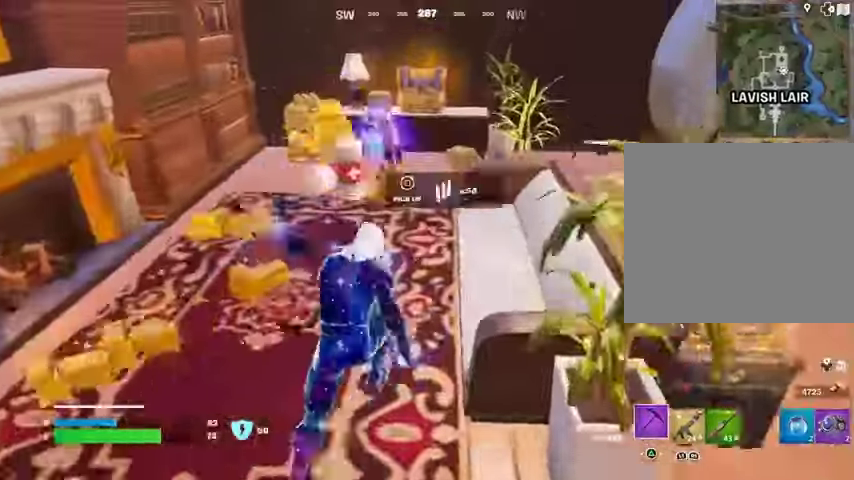
{"buttons": [], "left_stick": "left", "right_stick": "center", "events": [[300, "left_stick", "left"], [367, "R3", "down"], [367, "right_stick", "right"], [433, "R3", "up"], [467, "right_stick", "center"]]}
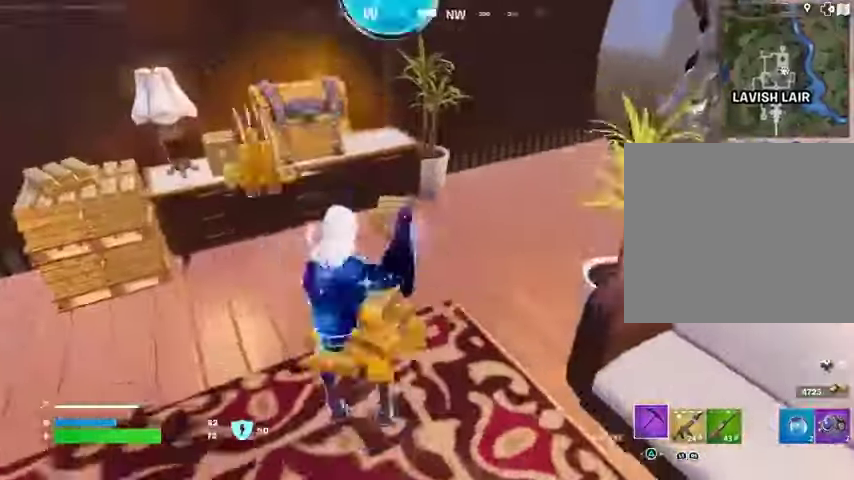
{"buttons": ["R2"], "left_stick": "center", "right_stick": "center", "events": [[167, "R1", "down"], [167, "R2", "down"], [200, "R3", "down"], [233, "R1", "up"], [267, "R3", "up"], [300, "left_stick", "center"]]}
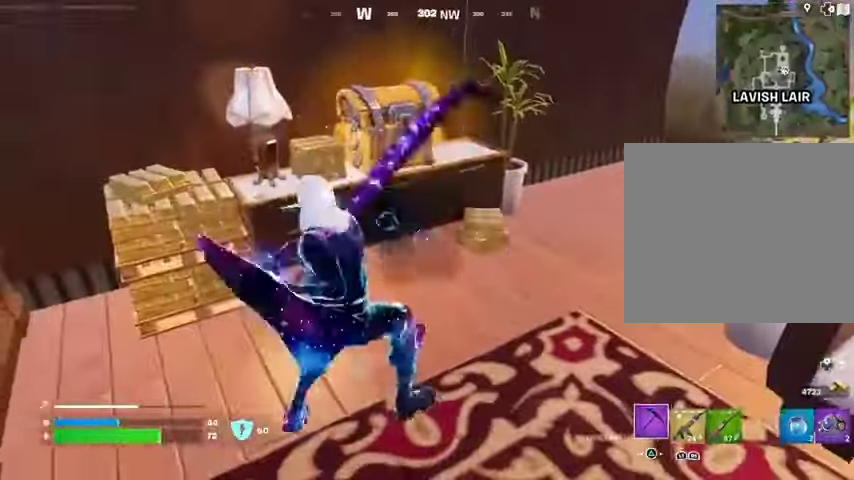
{"buttons": ["L3"], "left_stick": "up-left", "right_stick": "right", "events": [[267, "right_stick", "up-left"], [400, "right_stick", "right"], [433, "L3", "down"], [433, "left_stick", "up-left"], [467, "R2", "up"]]}
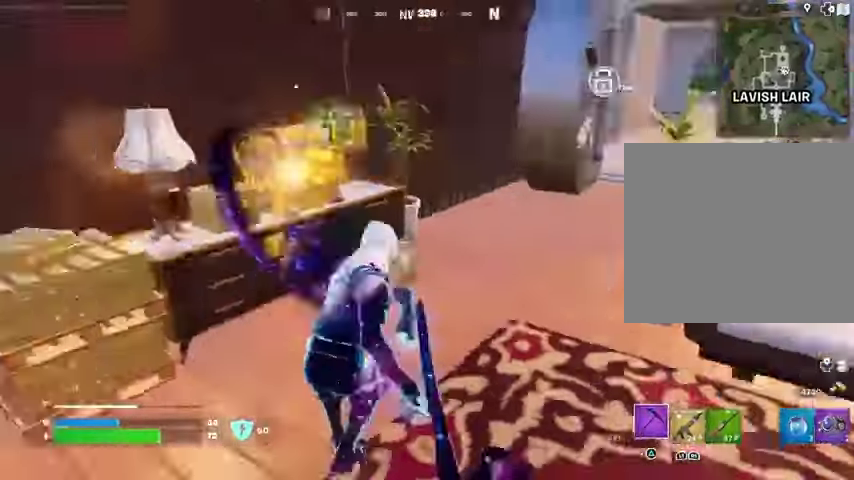
{"buttons": [], "left_stick": "up", "right_stick": "center", "events": [[33, "L3", "up"], [100, "right_stick", "center"], [233, "left_stick", "up"], [267, "right_stick", "right"], [433, "right_stick", "center"]]}
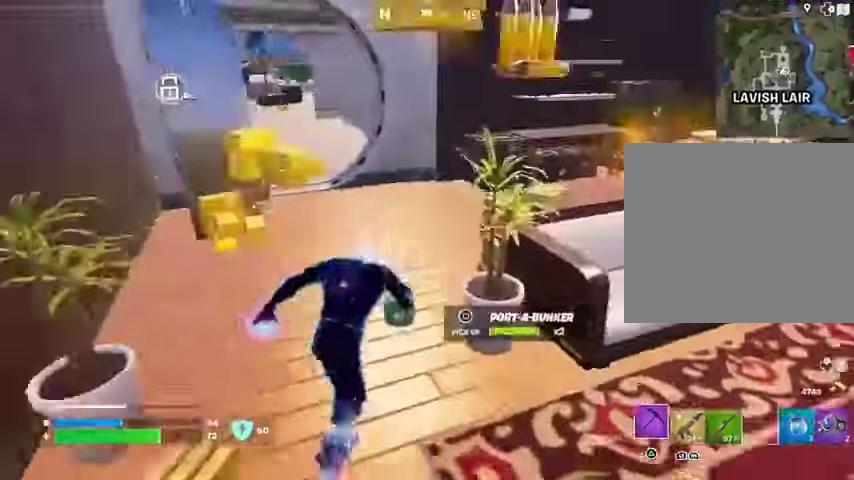
{"buttons": [], "left_stick": "up", "right_stick": "center", "events": [[33, "right_stick", "right"], [100, "left_stick", "up-left"], [200, "right_stick", "center"], [433, "left_stick", "up"]]}
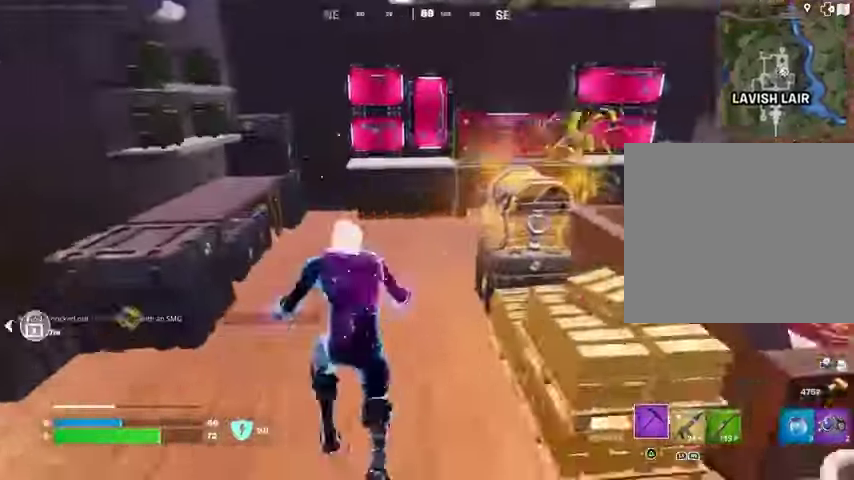
{"buttons": [], "left_stick": "up", "right_stick": "center", "events": [[67, "left_stick", "center"], [133, "R3", "down"], [133, "right_stick", "right"], [200, "R3", "up"], [200, "left_stick", "up"], [233, "right_stick", "up-right"], [367, "right_stick", "center"]]}
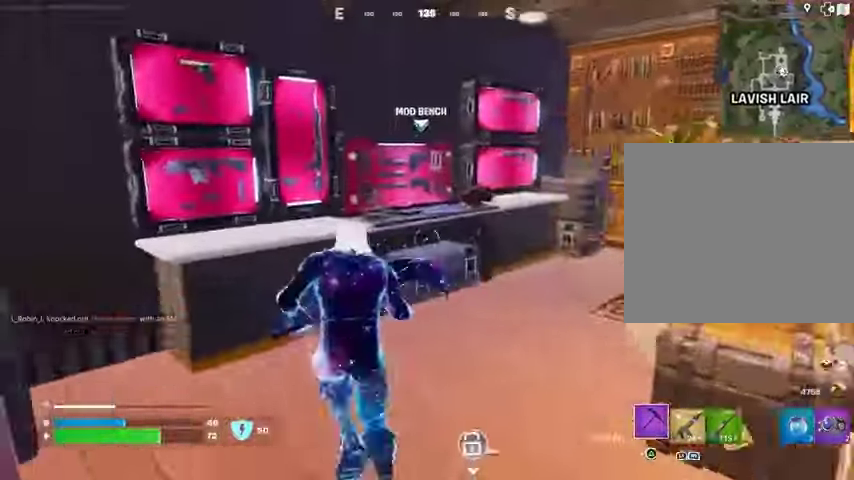
{"buttons": [], "left_stick": "left", "right_stick": "center", "events": [[100, "left_stick", "right"], [100, "right_stick", "left"], [267, "left_stick", "left"], [400, "right_stick", "center"]]}
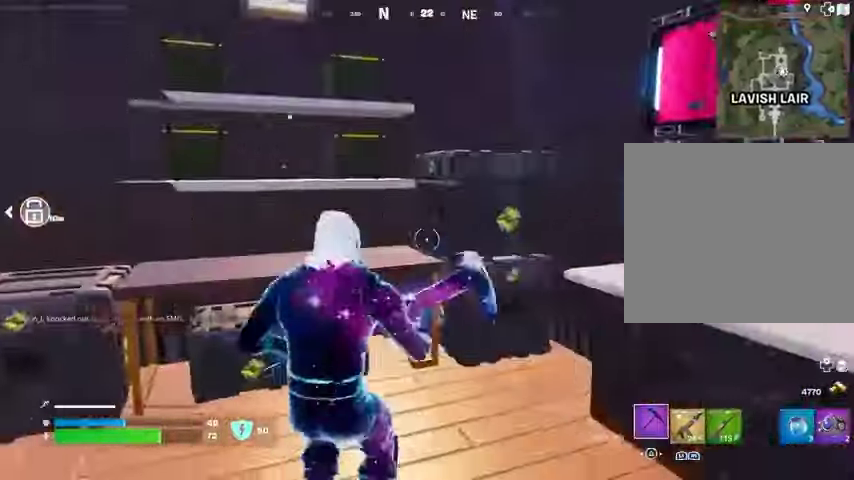
{"buttons": ["R2"], "left_stick": "up", "right_stick": "center", "events": [[100, "left_stick", "up-left"], [133, "R2", "down"], [167, "right_stick", "up-left"], [200, "left_stick", "up-right"], [267, "left_stick", "down-right"], [267, "right_stick", "center"], [400, "left_stick", "left"], [467, "left_stick", "up"]]}
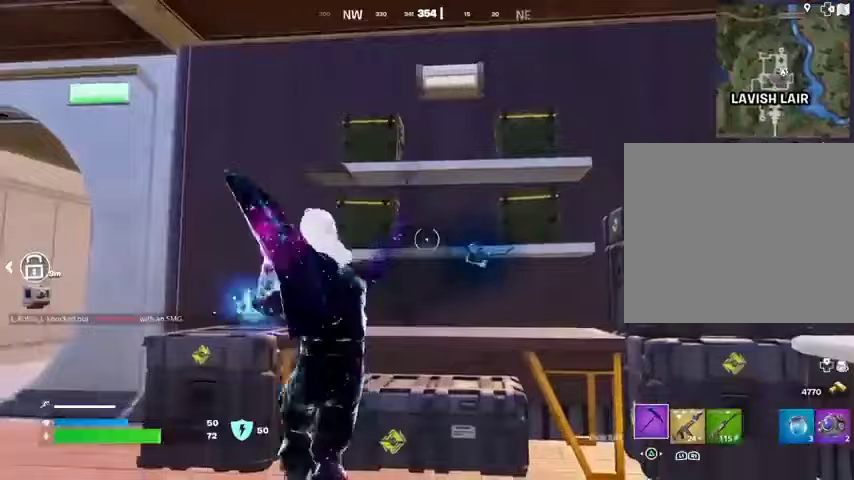
{"buttons": [], "left_stick": "right", "right_stick": "center", "events": [[67, "left_stick", "down-right"], [400, "right_stick", "up"], [467, "left_stick", "right"], [500, "R2", "up"], [500, "right_stick", "center"]]}